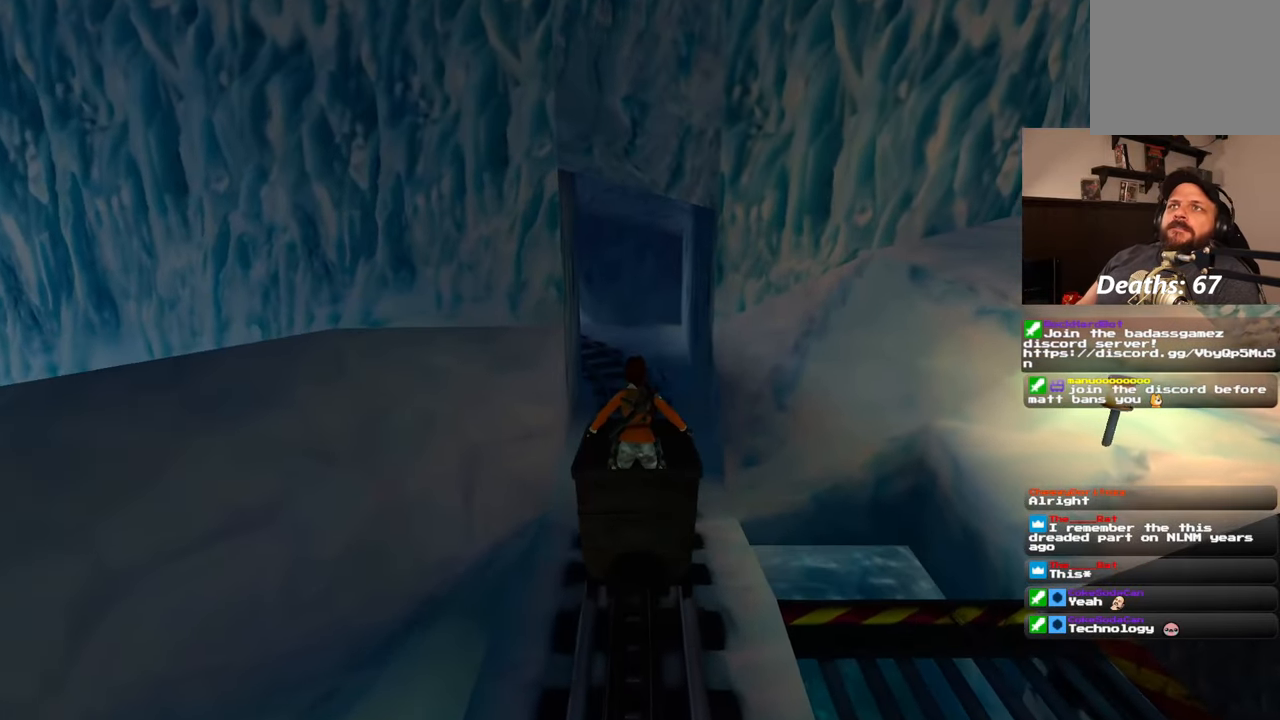
Gameplay with a controller (PlayStation layout); each line is a JSON object with the inputs held at the frame after it. "events" lists button and stick changes between this image and that frame as [ms after this image, input, new state], when the widget could be followed in between. Not read: L2 L3 R2 R3.
{"buttons": [], "left_stick": "center", "right_stick": "center", "events": [[200, "right_stick", "down"], [367, "right_stick", "center"]]}
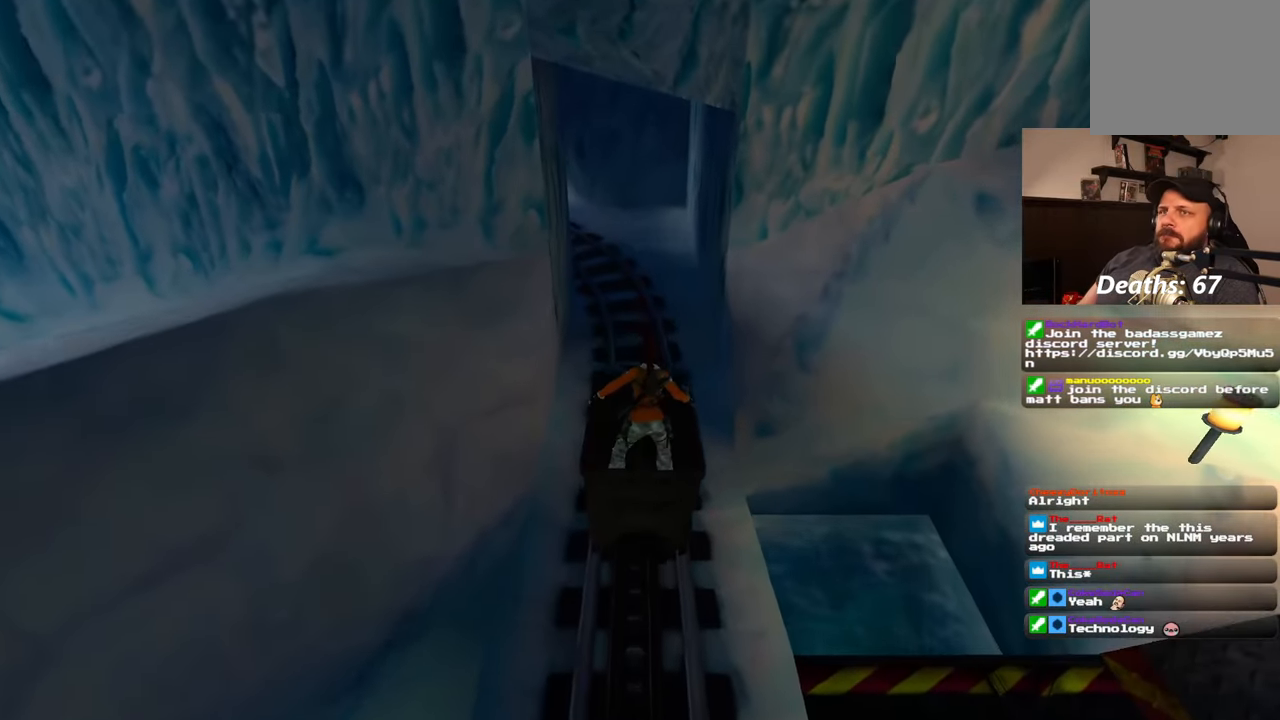
{"buttons": [], "left_stick": "center", "right_stick": "up", "events": [[317, "right_stick", "up"]]}
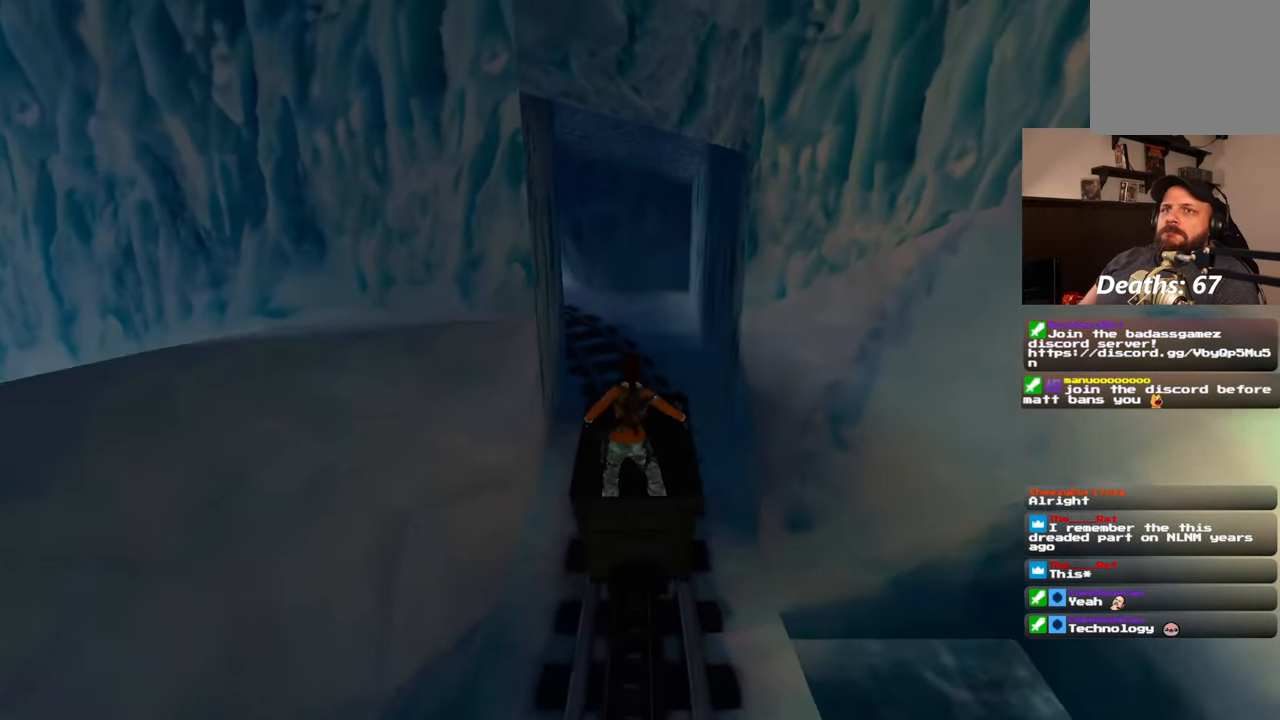
{"buttons": [], "left_stick": "center", "right_stick": "center", "events": [[17, "right_stick", "center"]]}
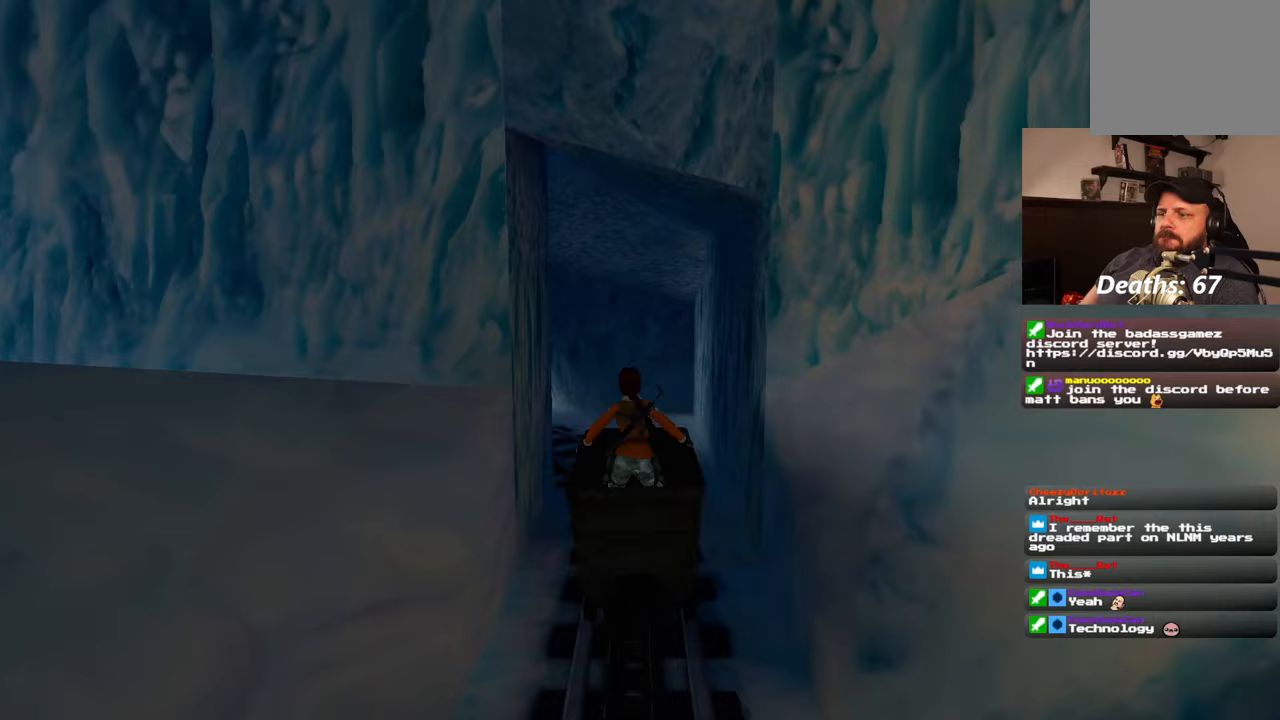
{"buttons": [], "left_stick": "center", "right_stick": "center", "events": []}
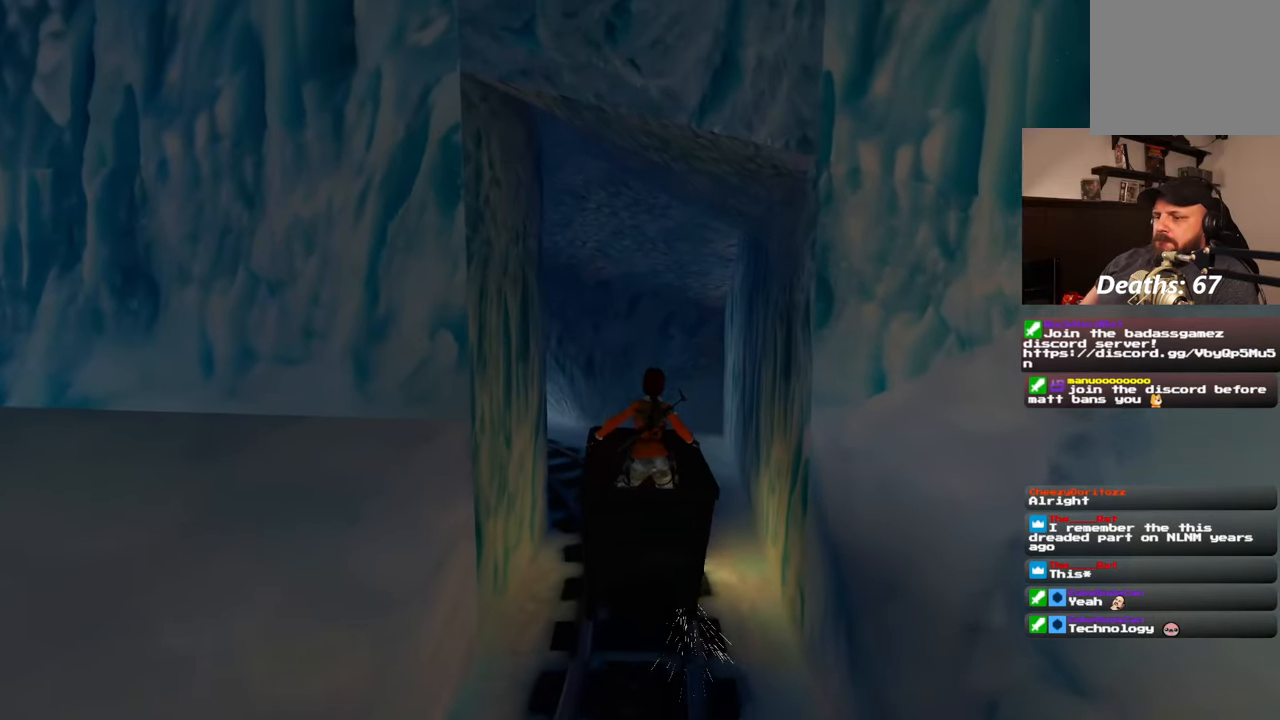
{"buttons": [], "left_stick": "center", "right_stick": "left", "events": [[167, "right_stick", "left"]]}
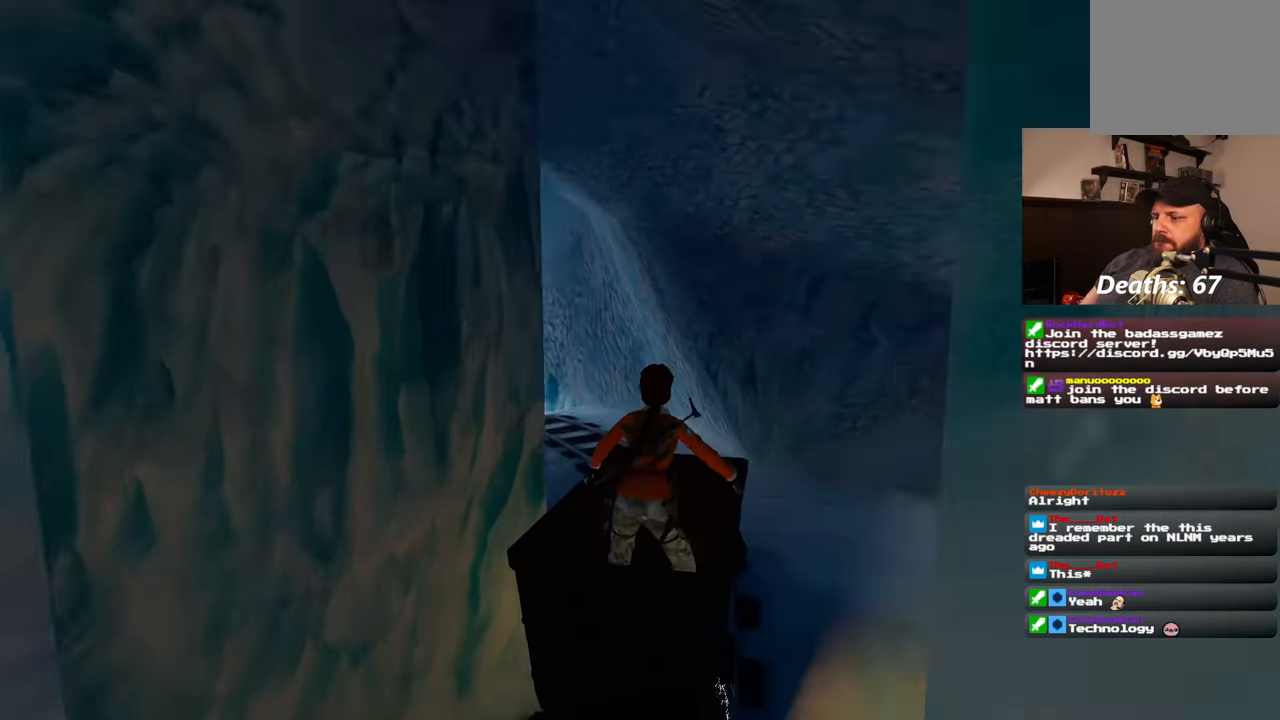
{"buttons": [], "left_stick": "center", "right_stick": "center", "events": [[50, "right_stick", "center"]]}
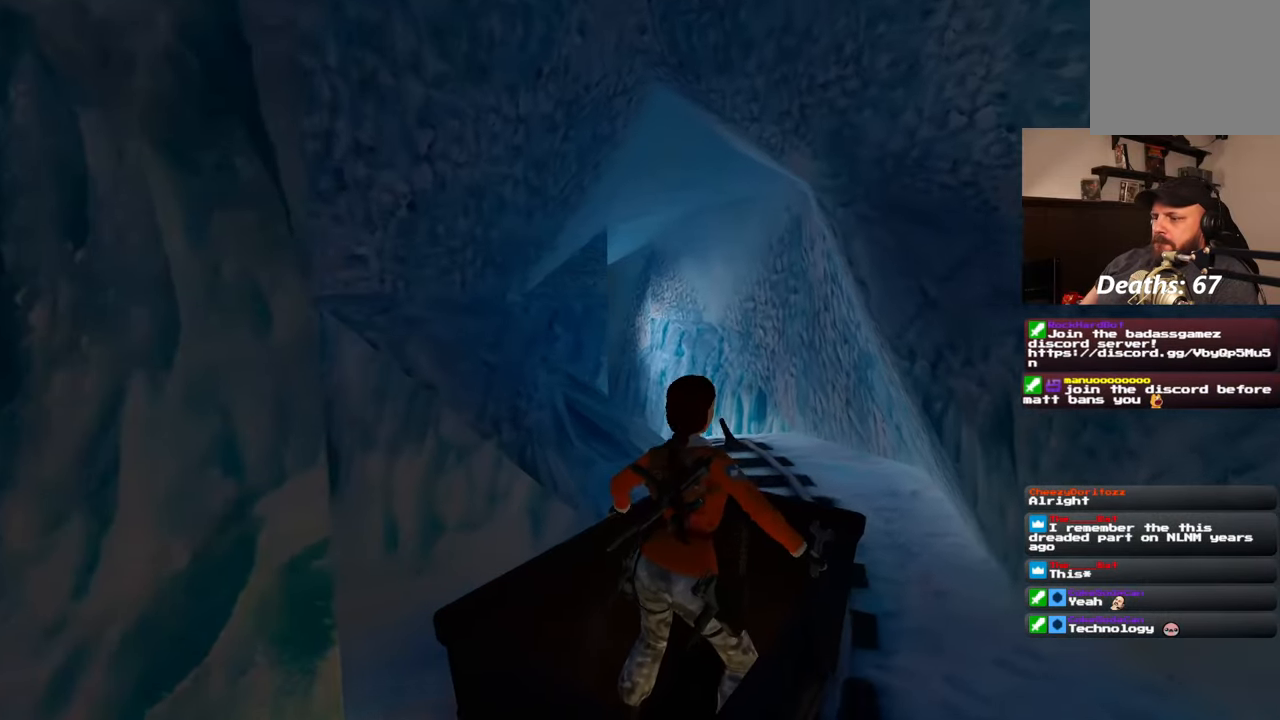
{"buttons": [], "left_stick": "down", "right_stick": "down-right", "events": [[200, "left_stick", "down"], [300, "right_stick", "down-right"]]}
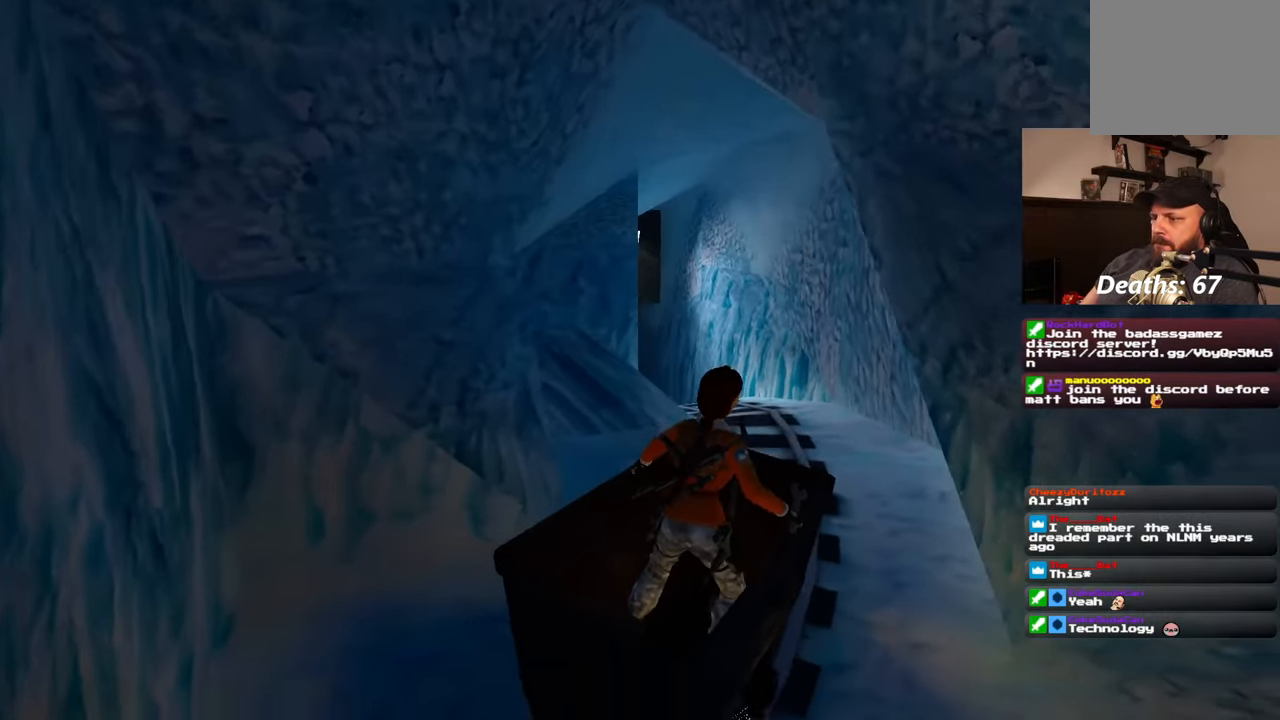
{"buttons": [], "left_stick": "center", "right_stick": "center", "events": [[33, "left_stick", "down-left"], [67, "right_stick", "center"], [133, "left_stick", "center"]]}
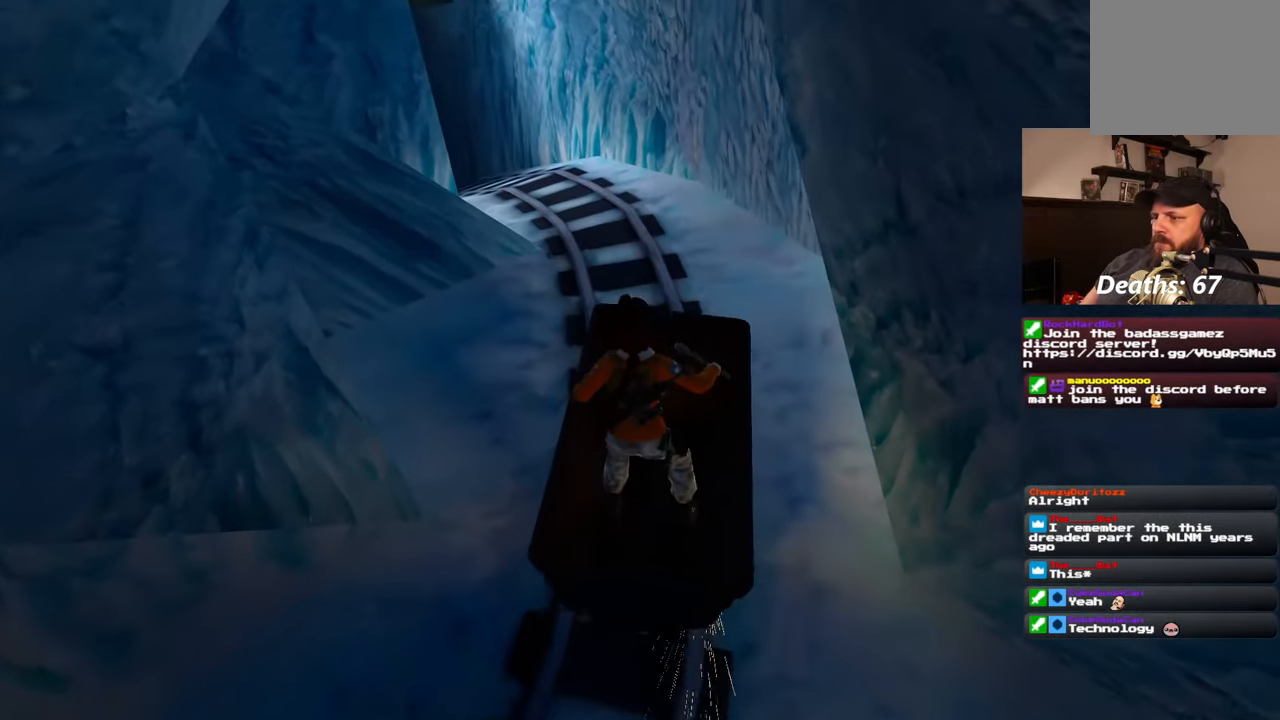
{"buttons": [], "left_stick": "center", "right_stick": "center", "events": []}
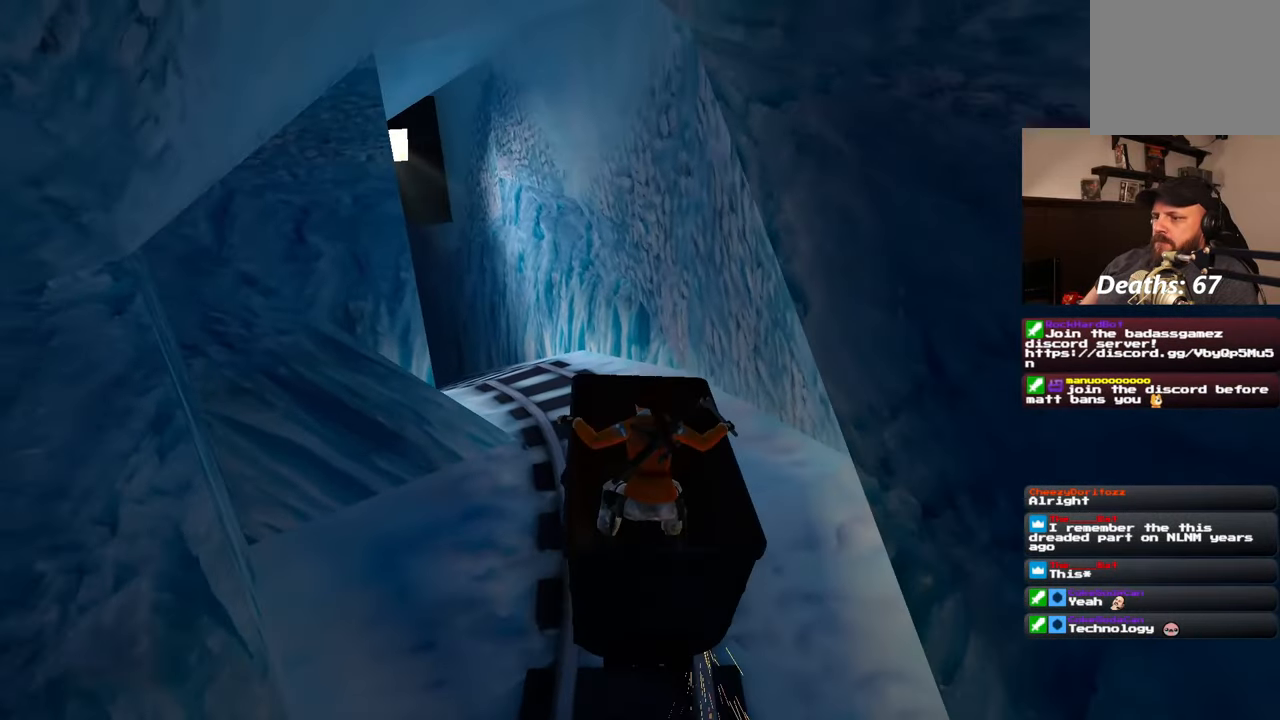
{"buttons": [], "left_stick": "center", "right_stick": "center", "events": []}
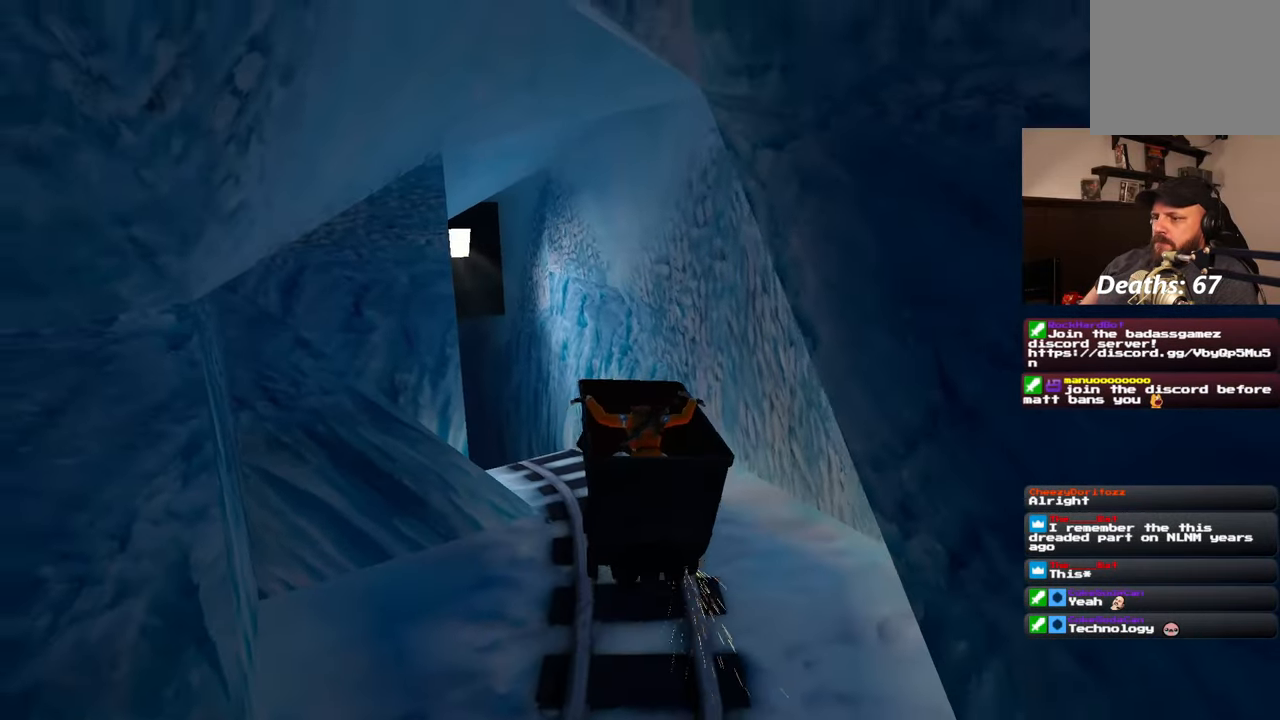
{"buttons": [], "left_stick": "center", "right_stick": "center", "events": []}
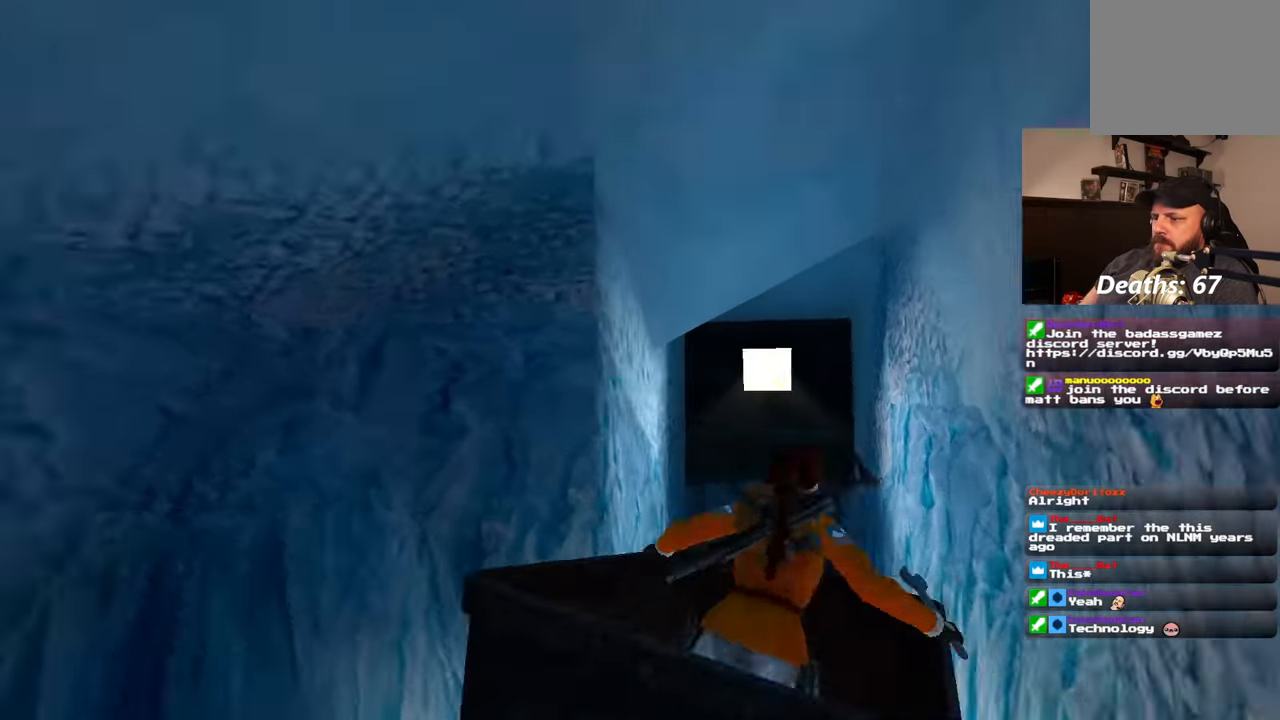
{"buttons": [], "left_stick": "center", "right_stick": "center", "events": []}
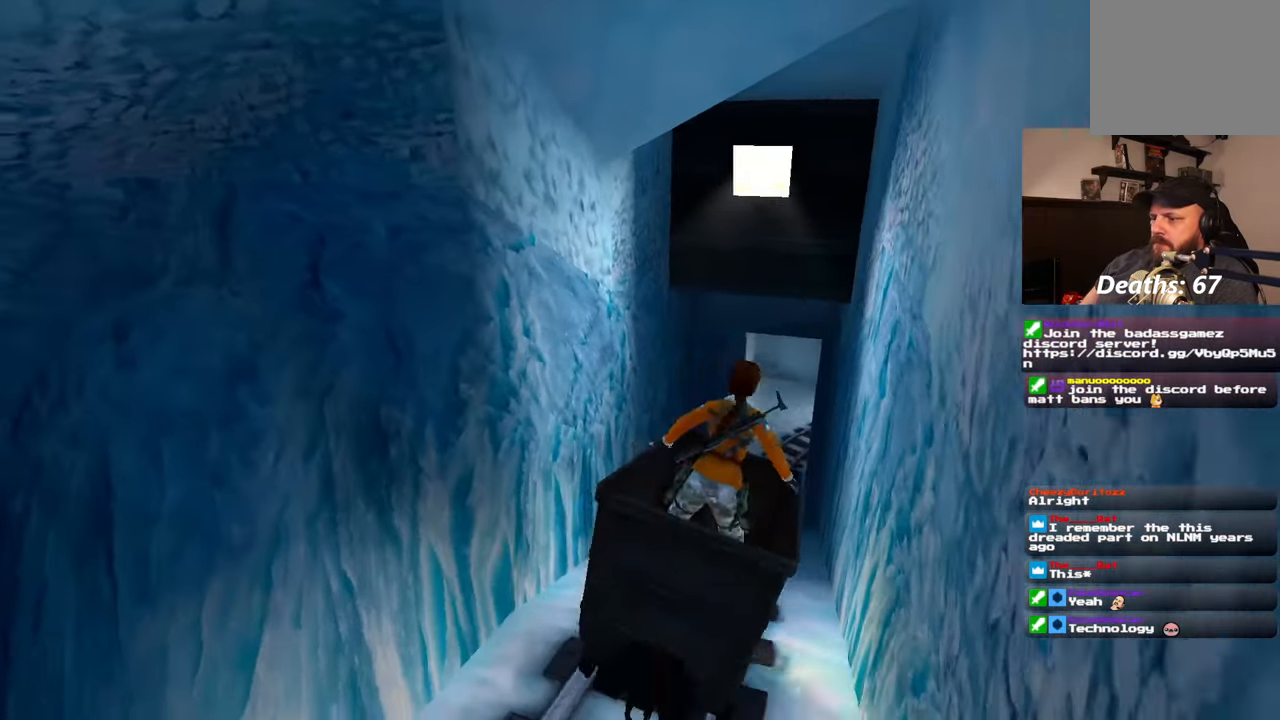
{"buttons": [], "left_stick": "center", "right_stick": "center", "events": []}
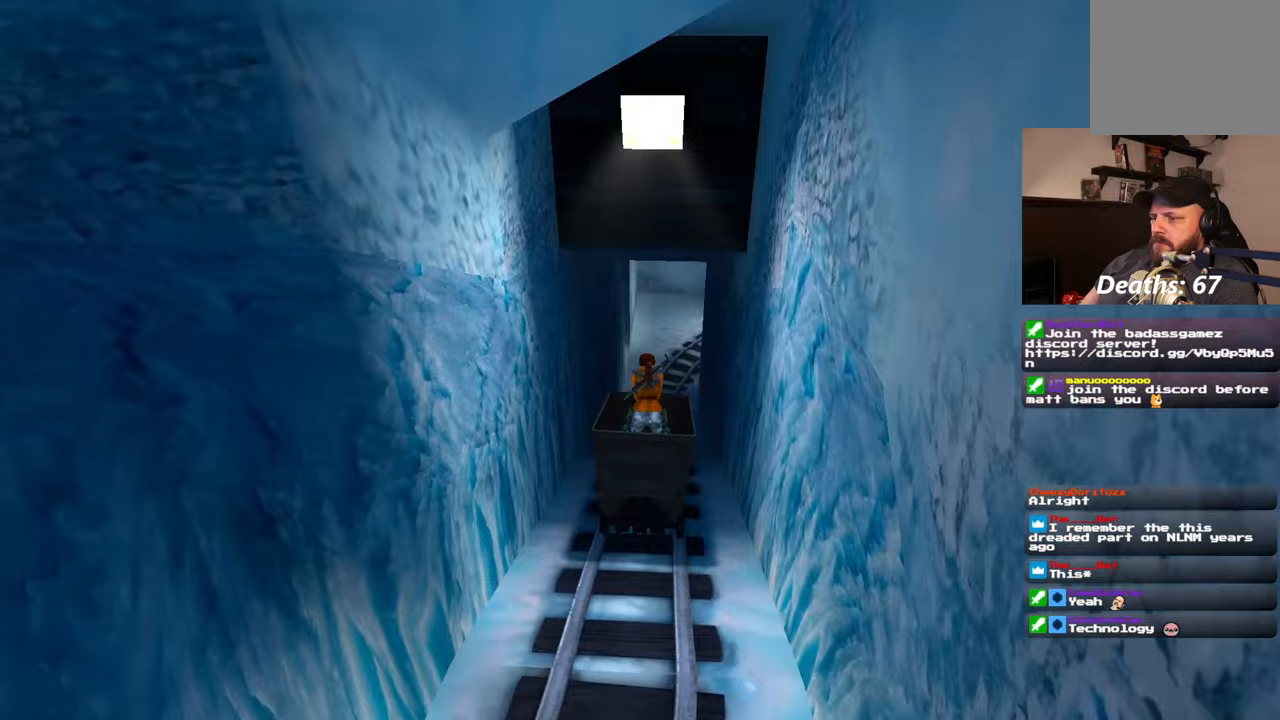
{"buttons": ["CIRCLE"], "left_stick": "center", "right_stick": "center"}
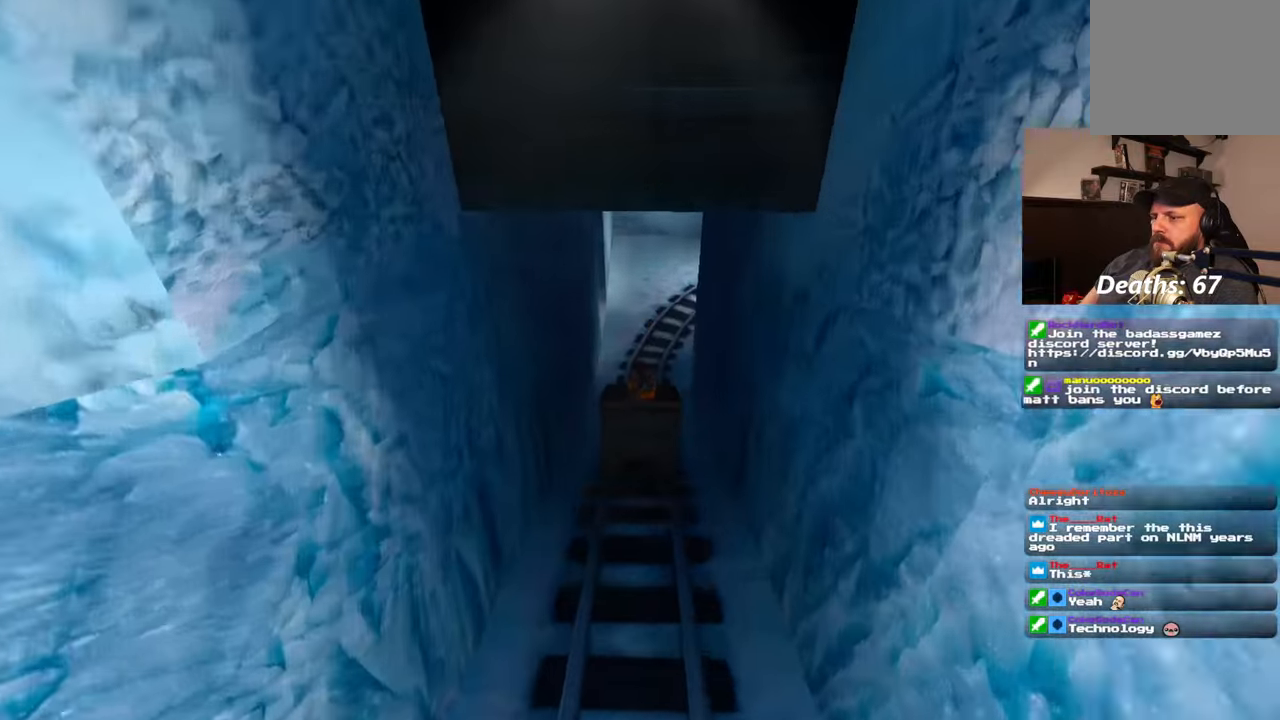
{"buttons": [], "left_stick": "center", "right_stick": "center", "events": [[17, "CIRCLE", "up"]]}
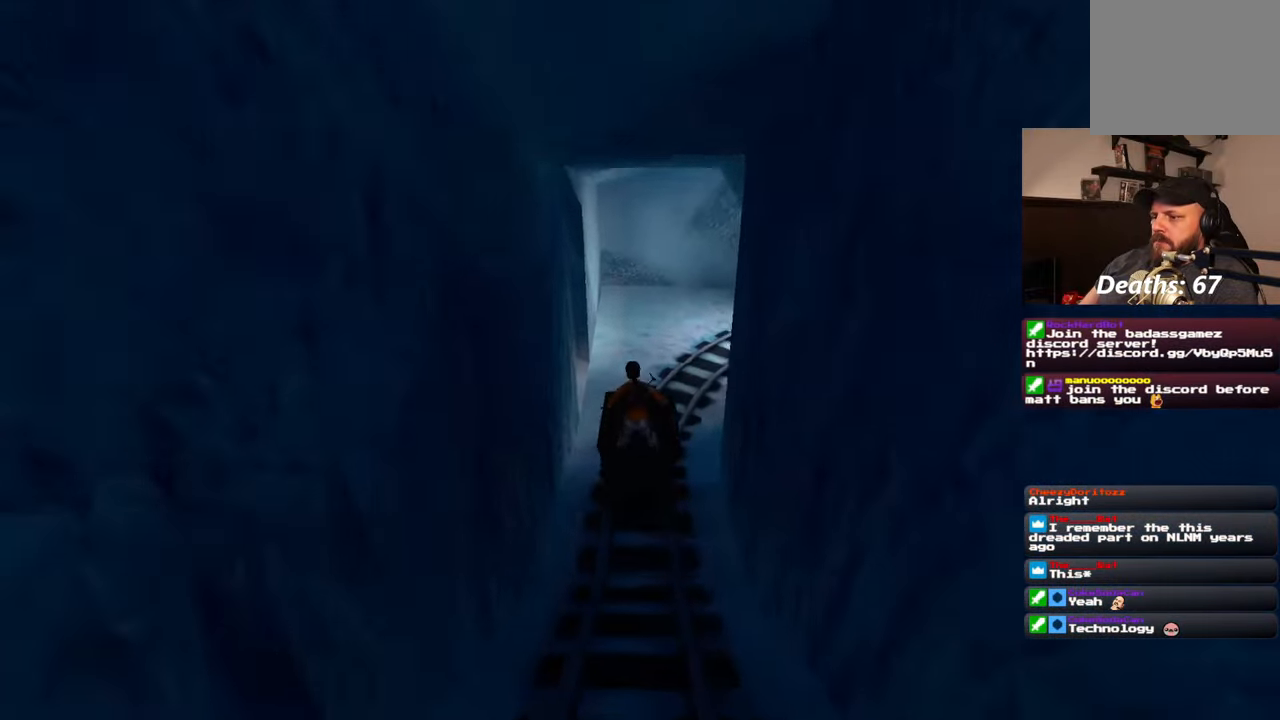
{"buttons": [], "left_stick": "center", "right_stick": "center", "events": []}
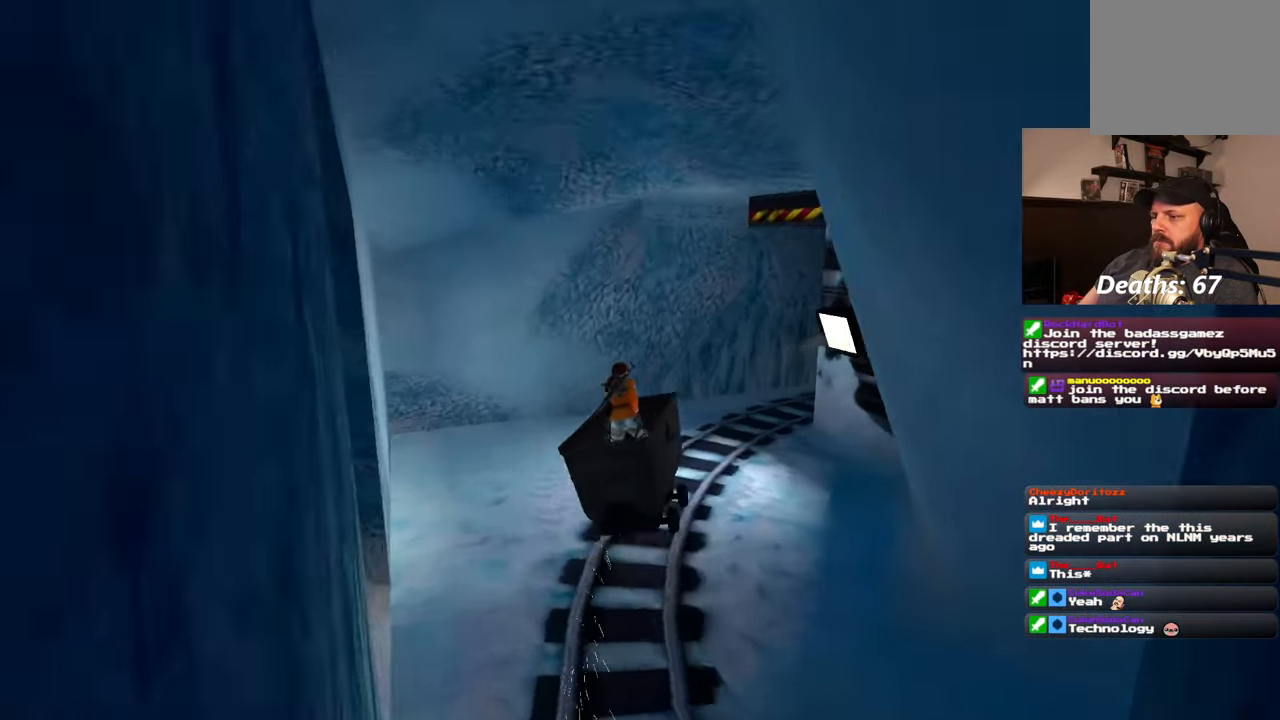
{"buttons": [], "left_stick": "center", "right_stick": "center", "events": []}
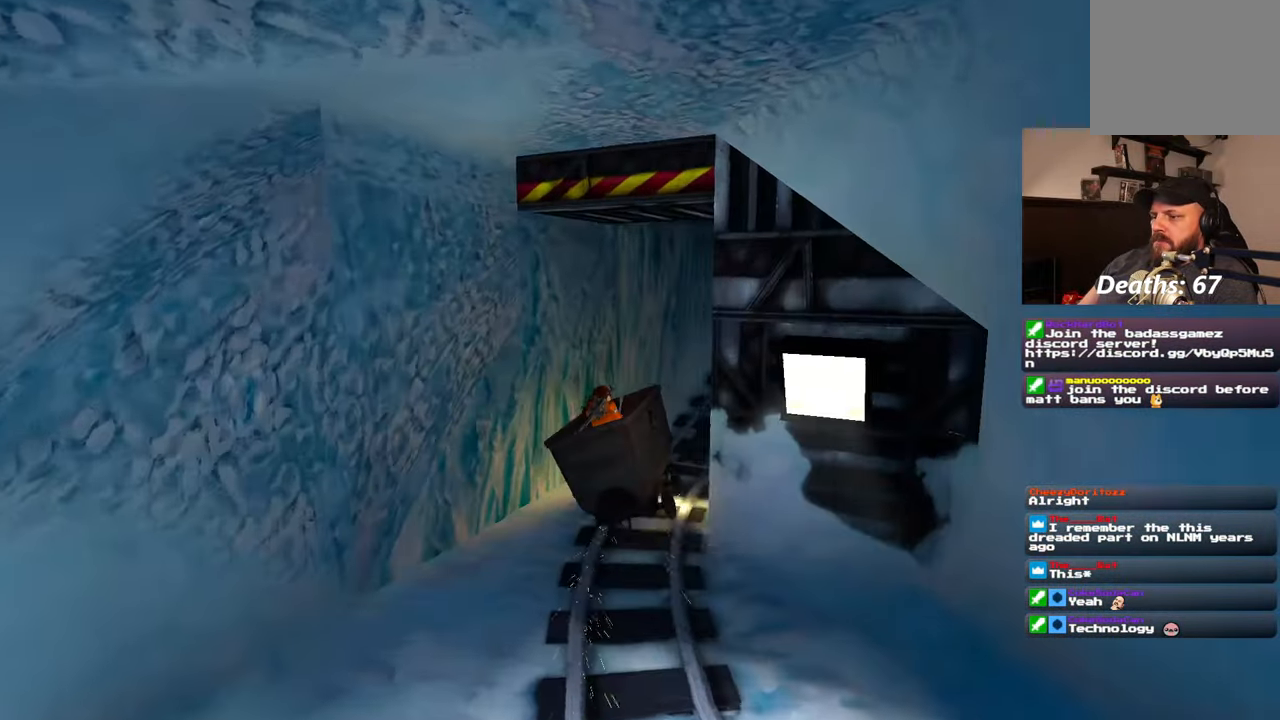
{"buttons": [], "left_stick": "center", "right_stick": "center", "events": []}
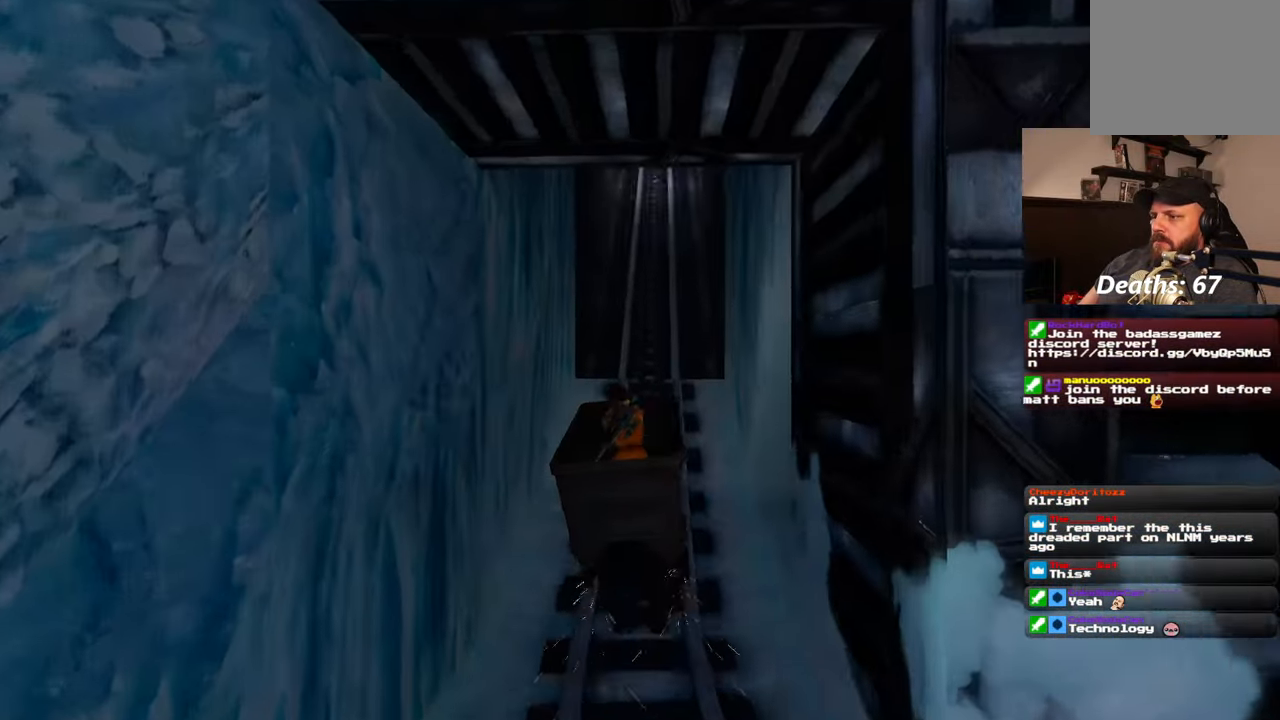
{"buttons": [], "left_stick": "center", "right_stick": "up-right", "events": [[467, "right_stick", "up-right"]]}
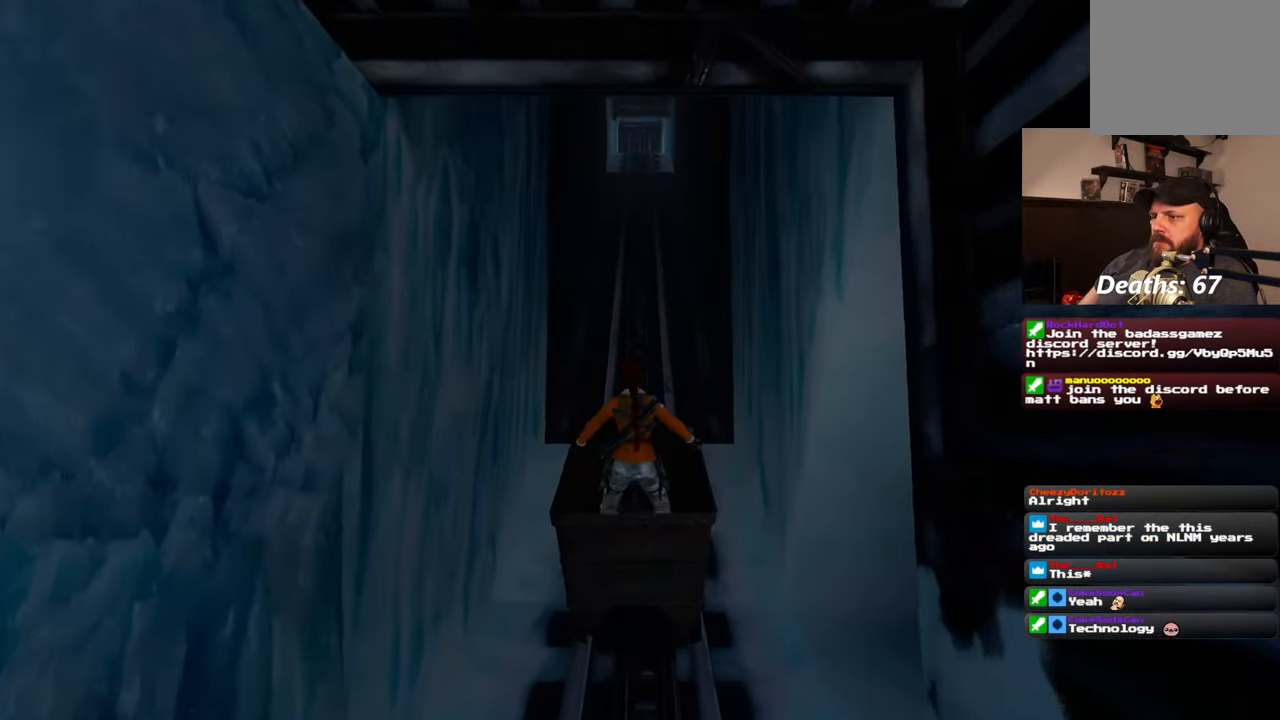
{"buttons": [], "left_stick": "center", "right_stick": "center", "events": [[167, "right_stick", "center"]]}
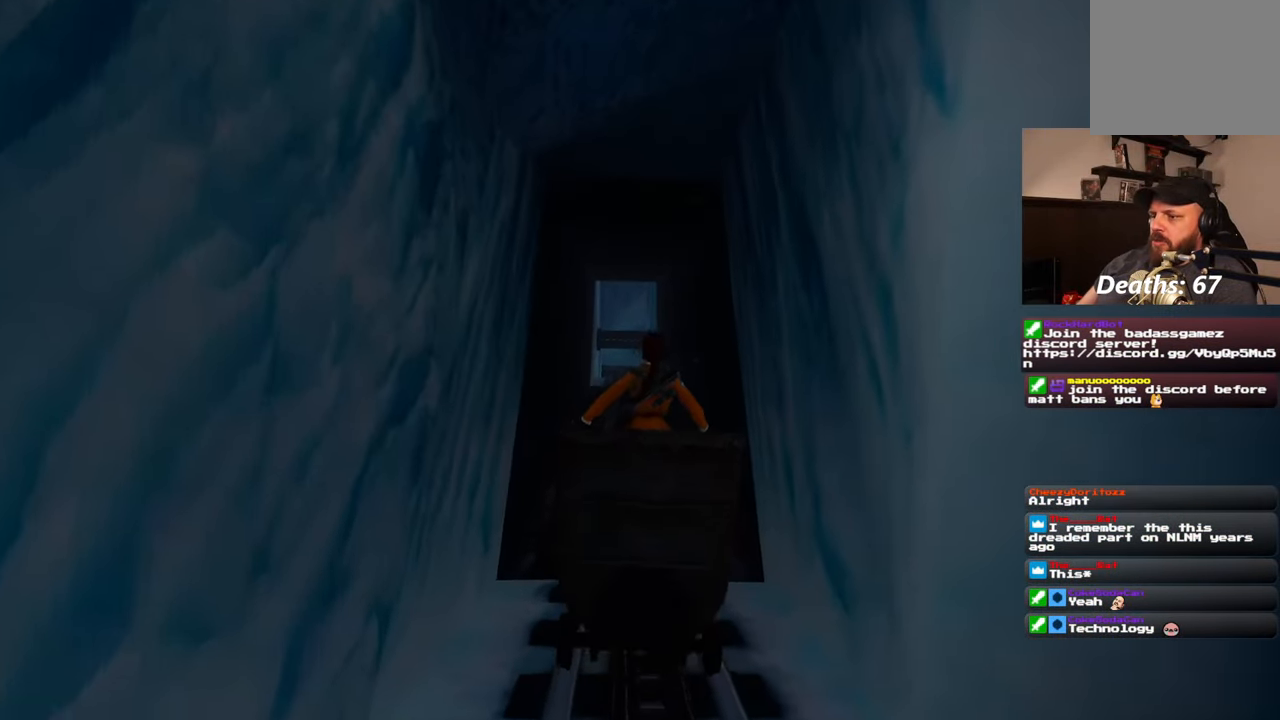
{"buttons": [], "left_stick": "center", "right_stick": "center", "events": []}
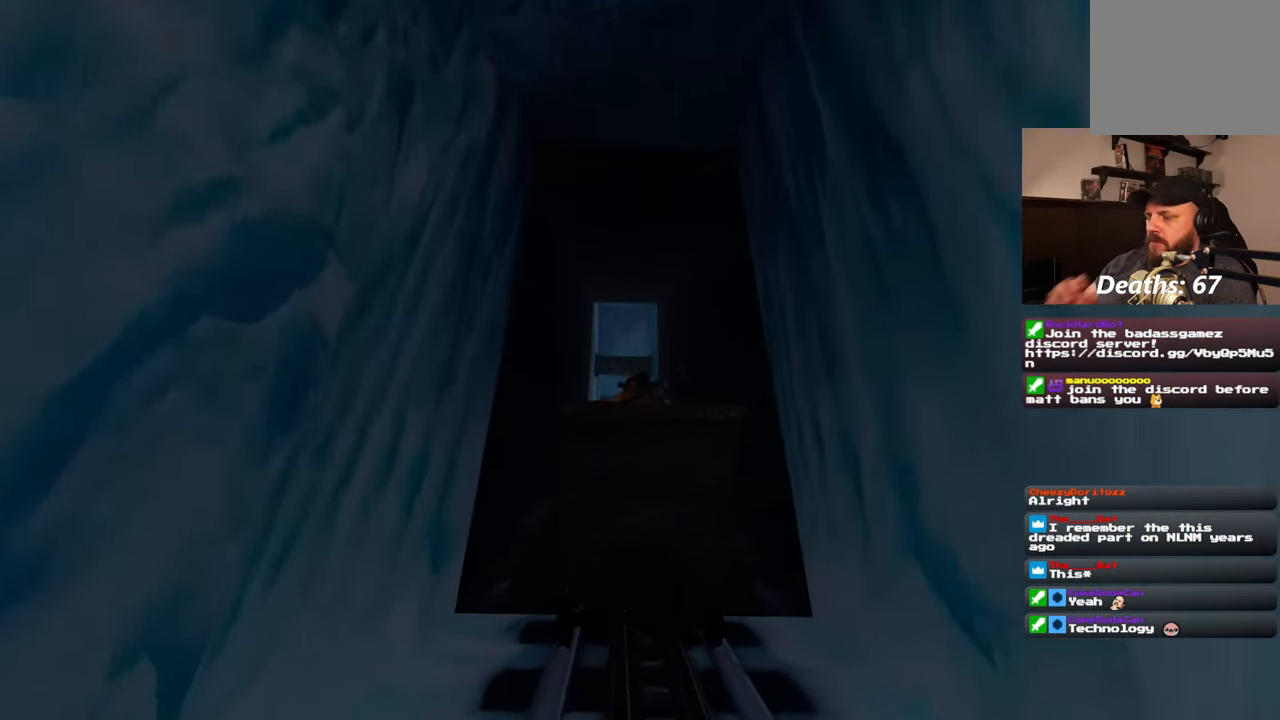
{"buttons": [], "left_stick": "center", "right_stick": "center", "events": []}
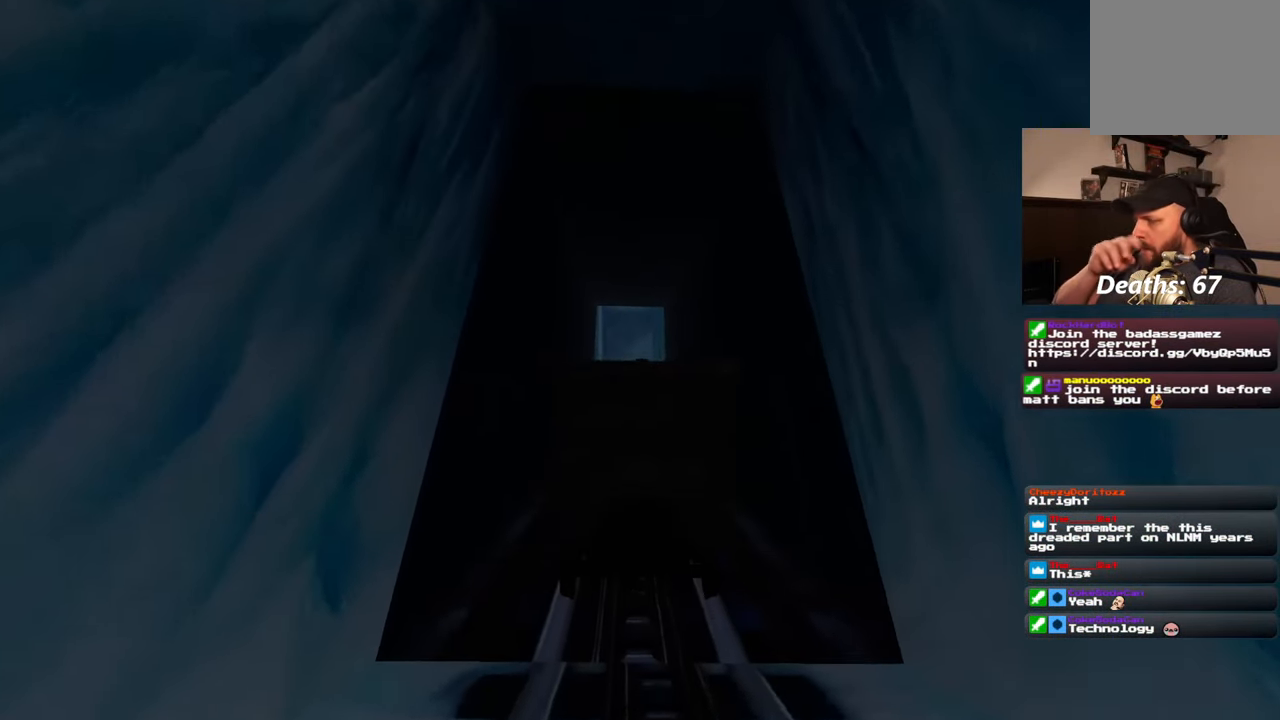
{"buttons": [], "left_stick": "center", "right_stick": "center", "events": []}
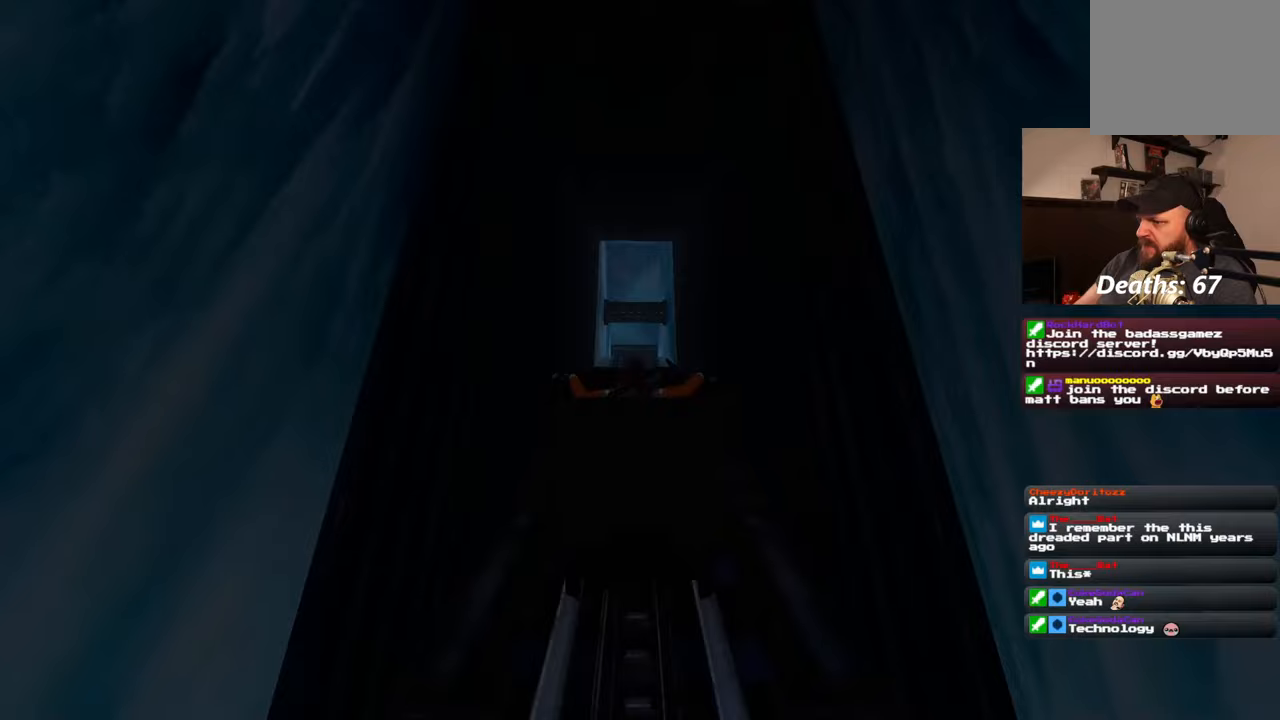
{"buttons": [], "left_stick": "center", "right_stick": "center", "events": []}
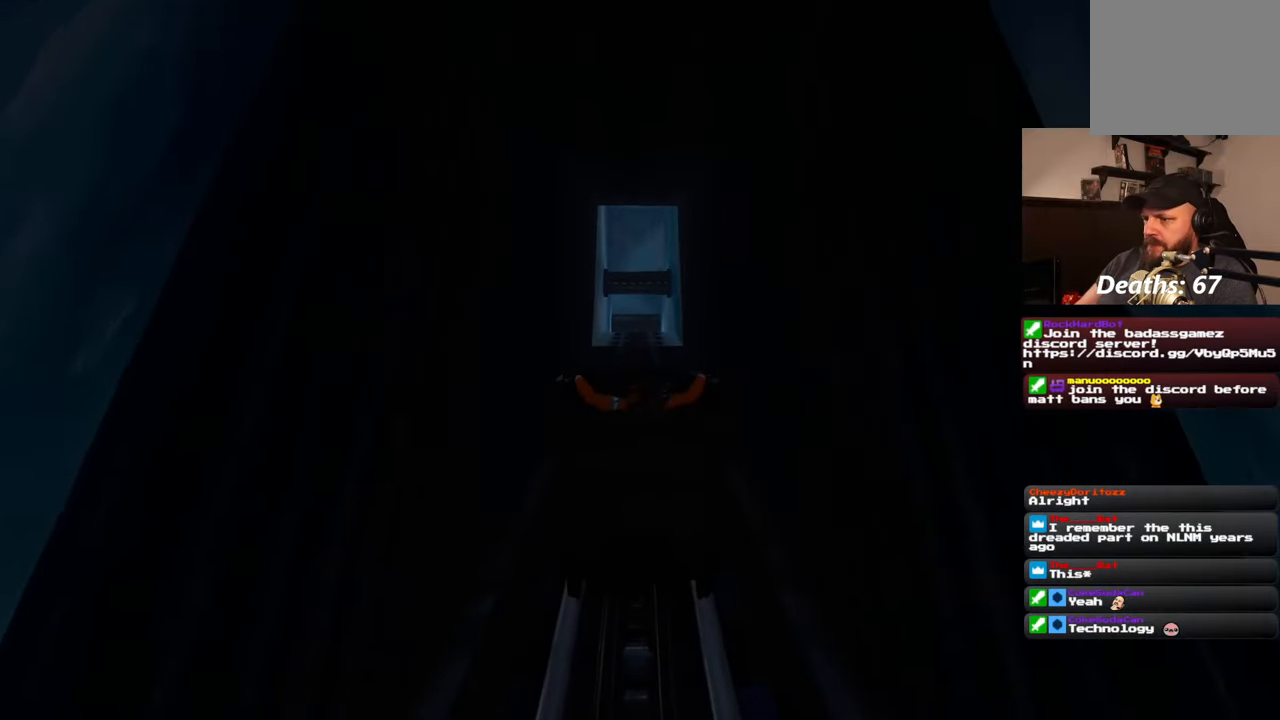
{"buttons": [], "left_stick": "center", "right_stick": "down", "events": [[417, "right_stick", "down"]]}
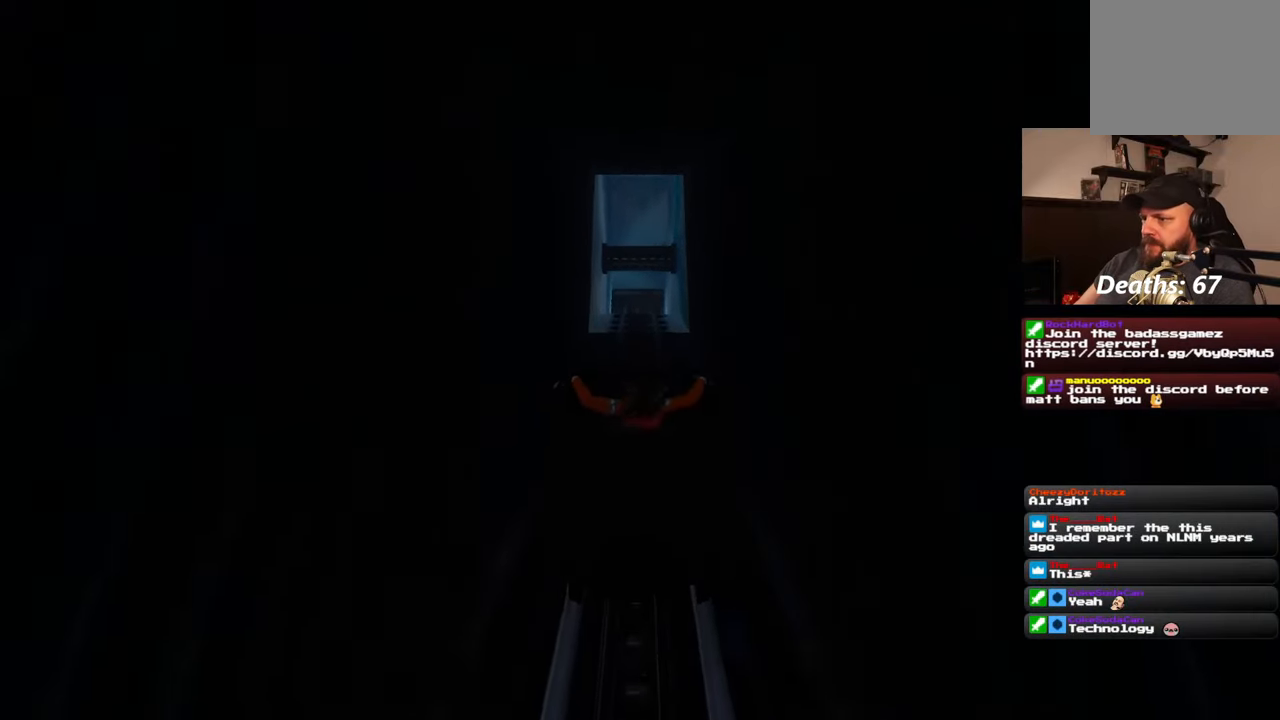
{"buttons": [], "left_stick": "center", "right_stick": "center", "events": [[33, "right_stick", "center"]]}
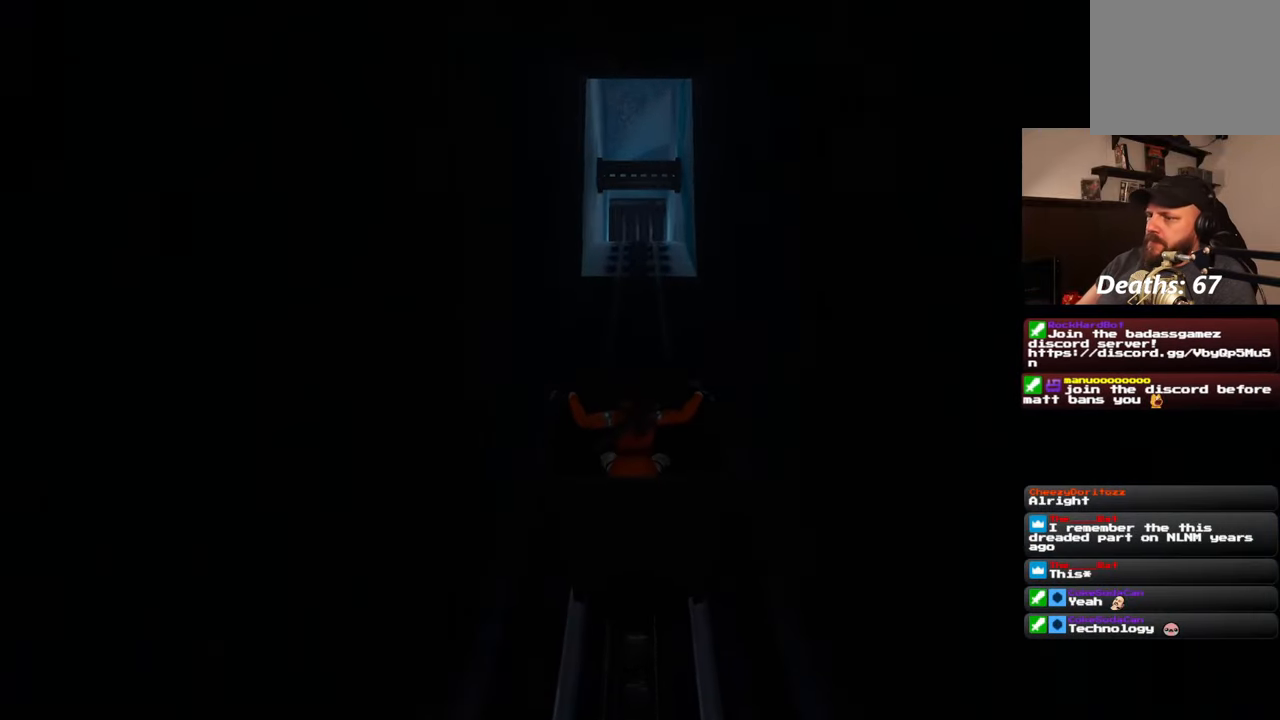
{"buttons": [], "left_stick": "center", "right_stick": "center", "events": []}
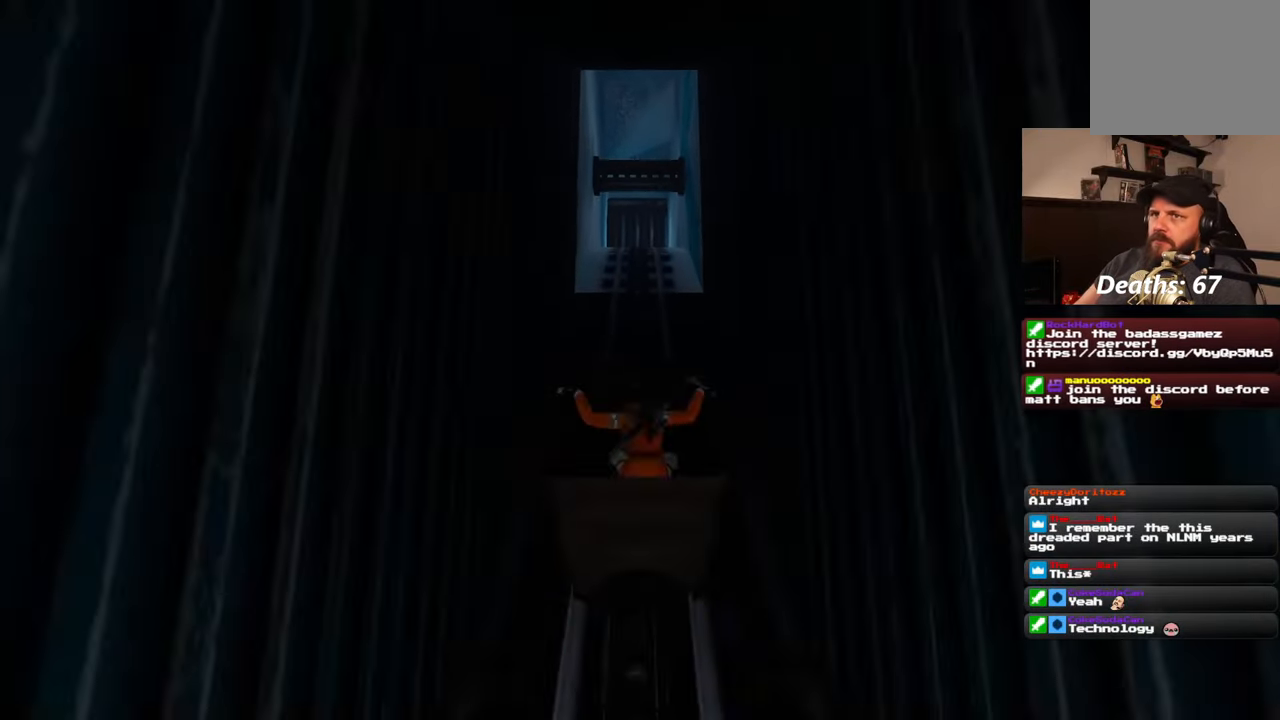
{"buttons": [], "left_stick": "center", "right_stick": "center", "events": []}
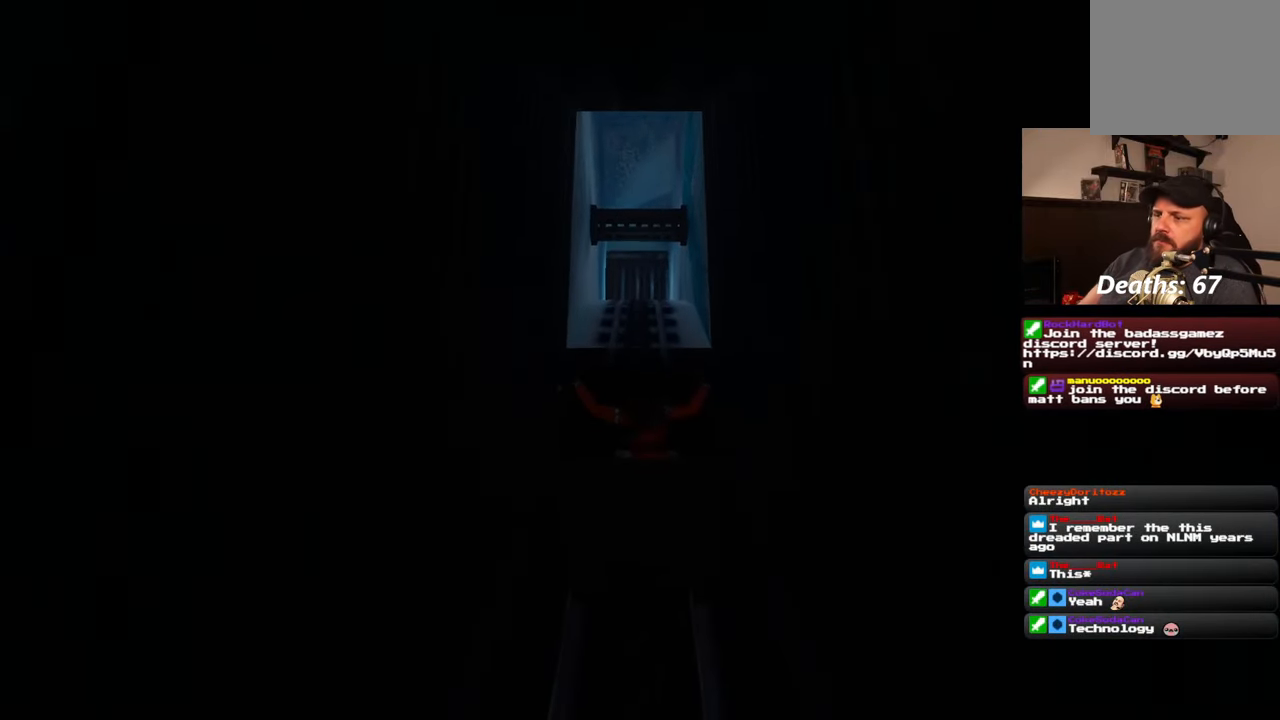
{"buttons": [], "left_stick": "center", "right_stick": "center", "events": []}
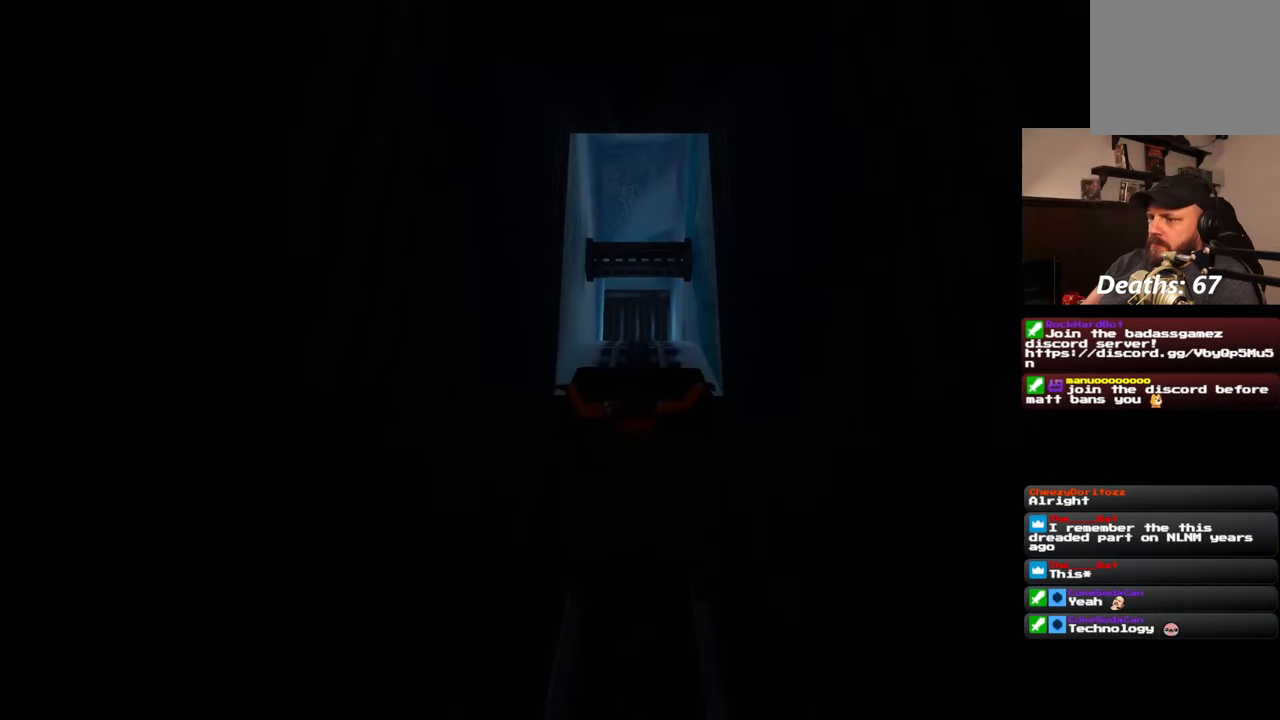
{"buttons": [], "left_stick": "center", "right_stick": "down", "events": [[467, "right_stick", "down"]]}